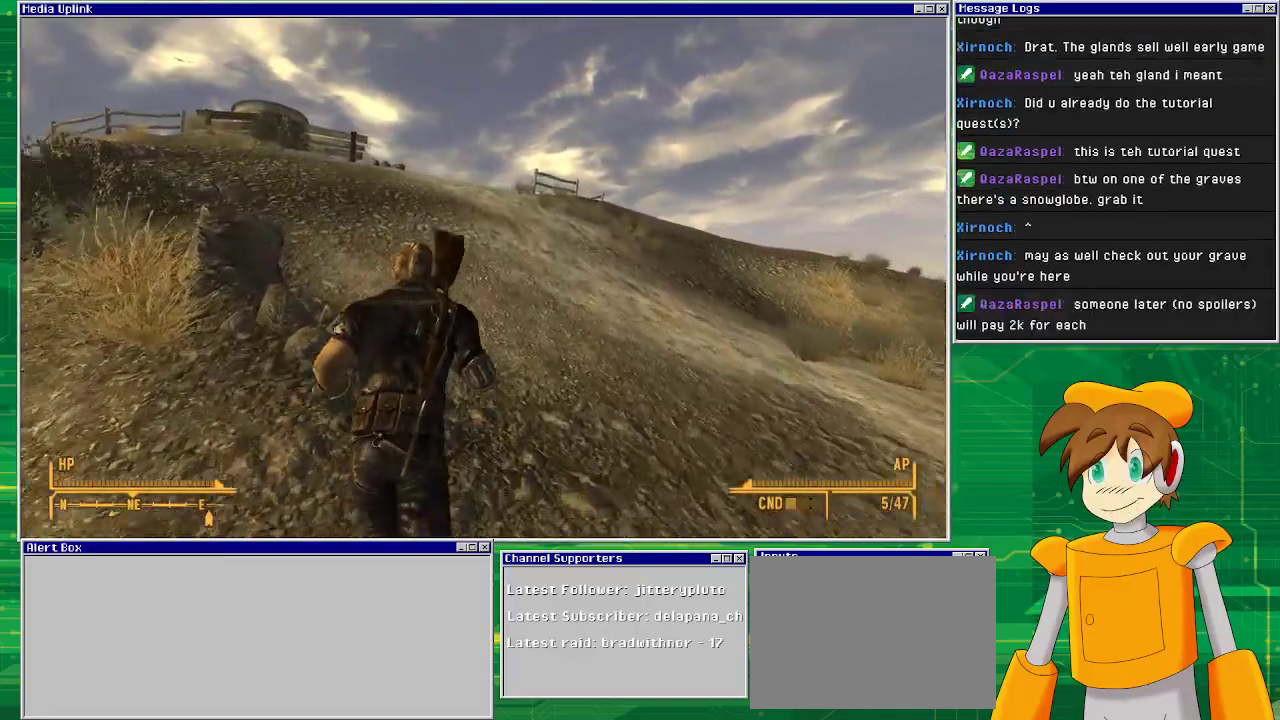
Gameplay with a controller (PlayStation layout); each line is a JSON object with the inputs held at the frame after it. "events" lists button and stick changes between this image and that frame as [ms after this image, input, new state], when the widget could be followed in between. Not read: L3 R1 R3.
{"buttons": [], "left_stick": "up", "right_stick": "center", "events": []}
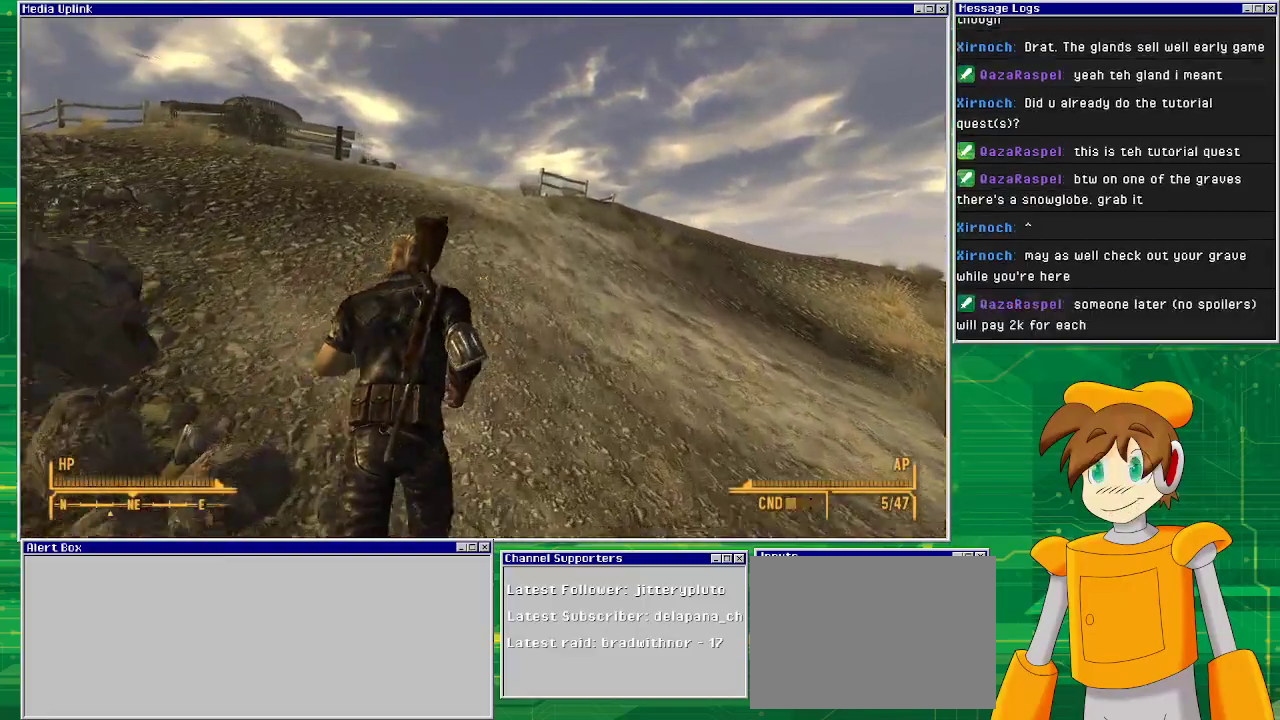
{"buttons": [], "left_stick": "up", "right_stick": "center", "events": []}
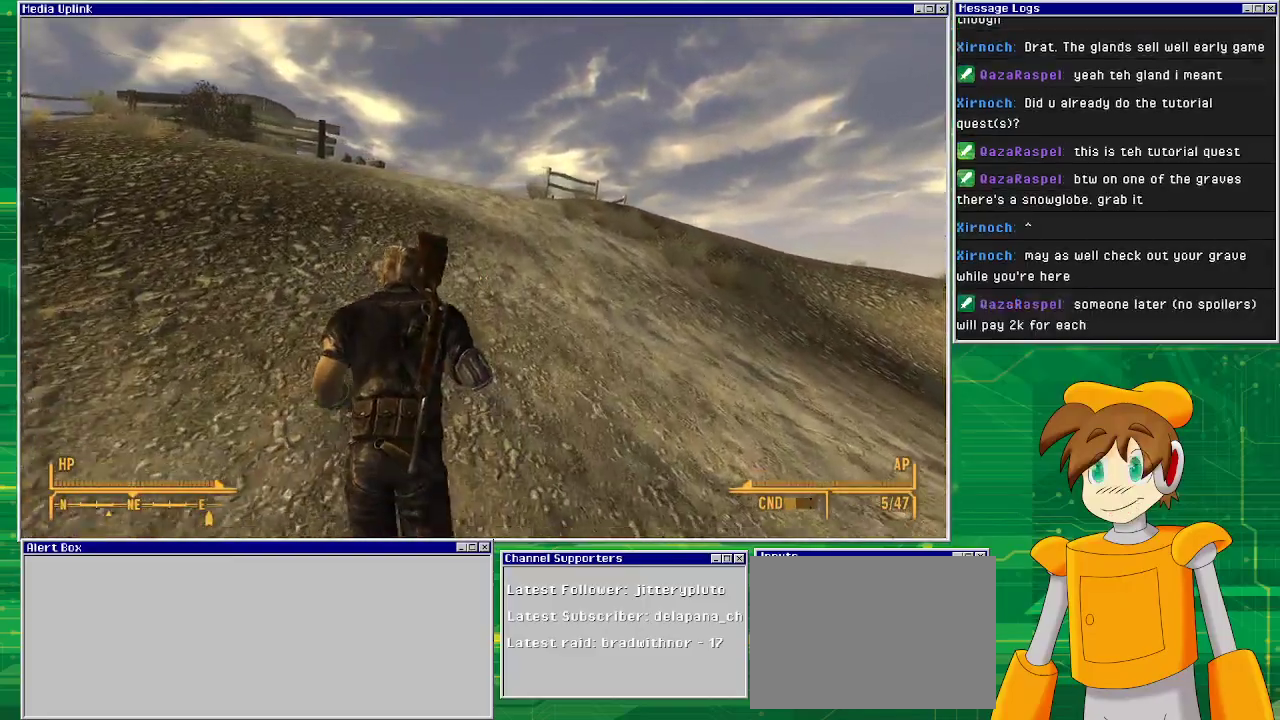
{"buttons": [], "left_stick": "up", "right_stick": "center", "events": []}
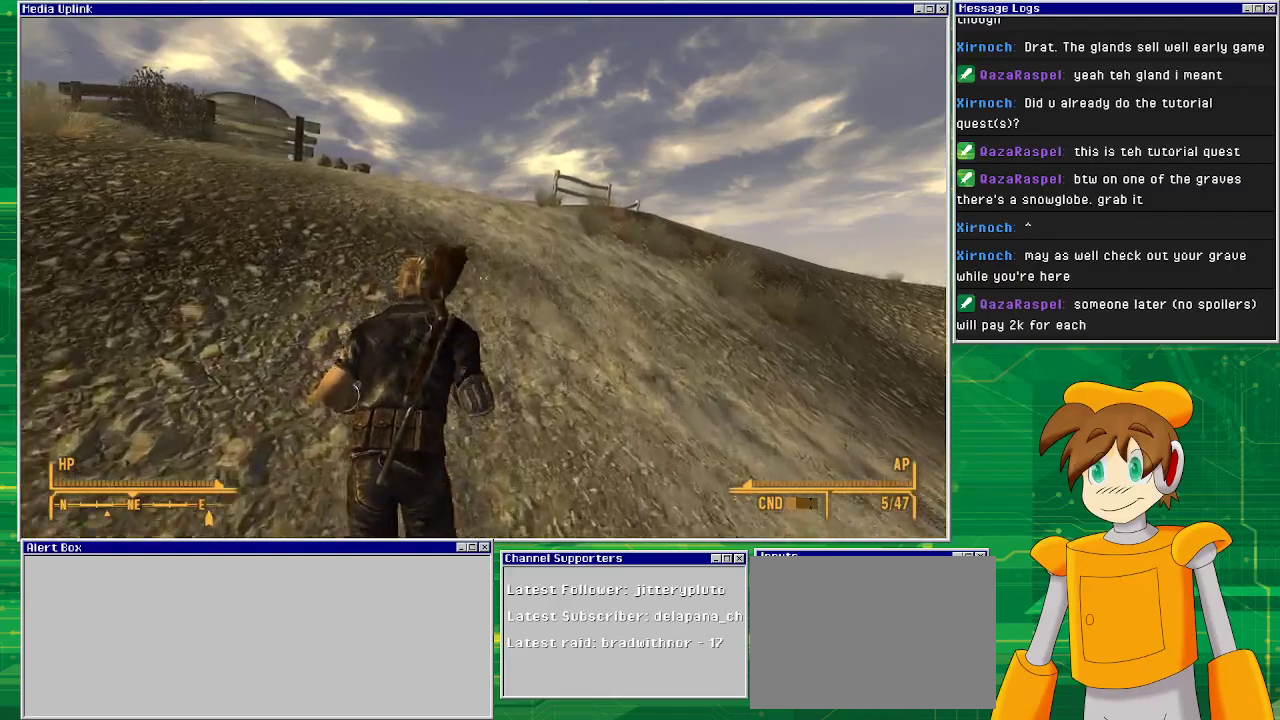
{"buttons": [], "left_stick": "up", "right_stick": "down-left", "events": [[367, "right_stick", "down-left"]]}
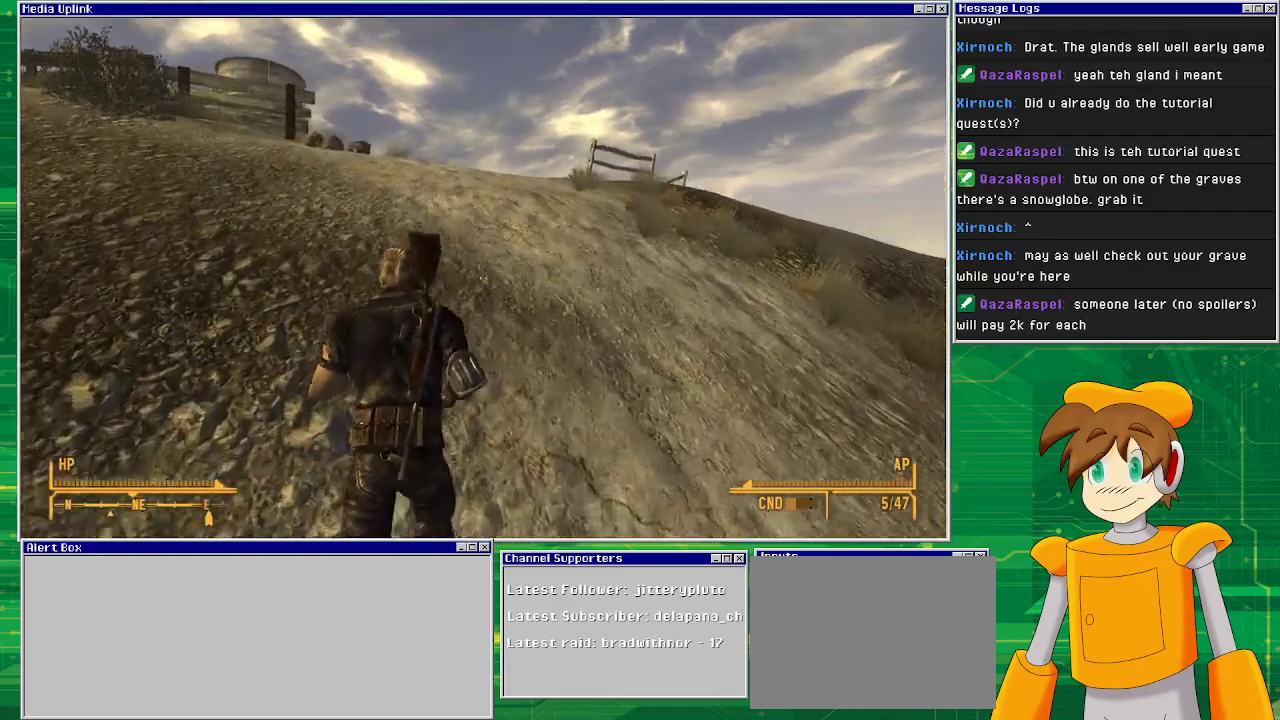
{"buttons": [], "left_stick": "up", "right_stick": "center", "events": [[200, "right_stick", "center"]]}
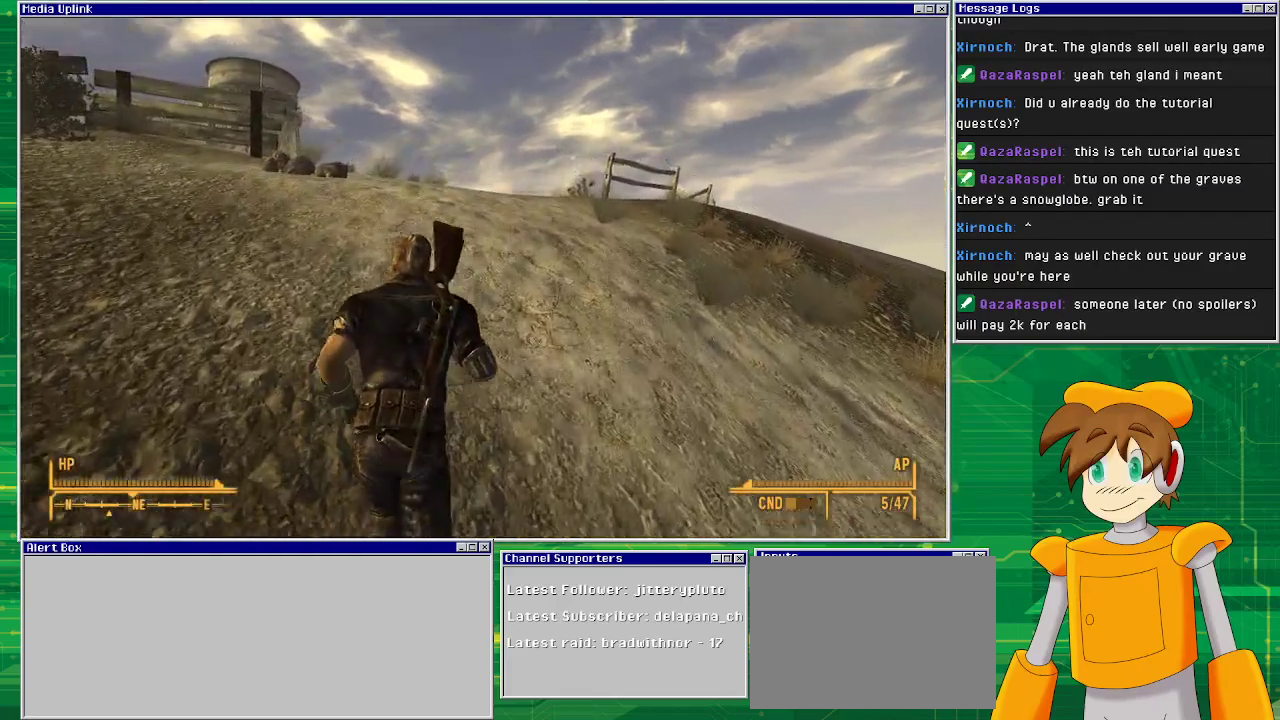
{"buttons": [], "left_stick": "up", "right_stick": "down-left", "events": [[483, "right_stick", "down-left"]]}
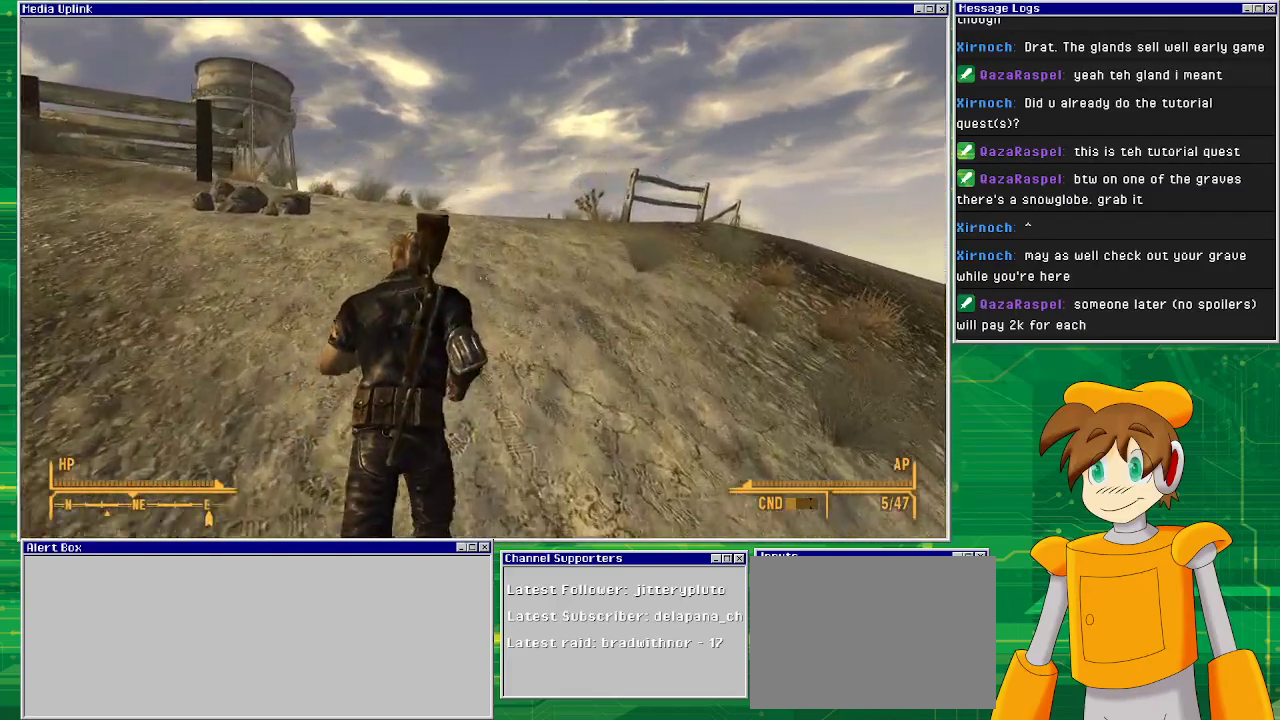
{"buttons": [], "left_stick": "up", "right_stick": "center", "events": [[150, "right_stick", "center"]]}
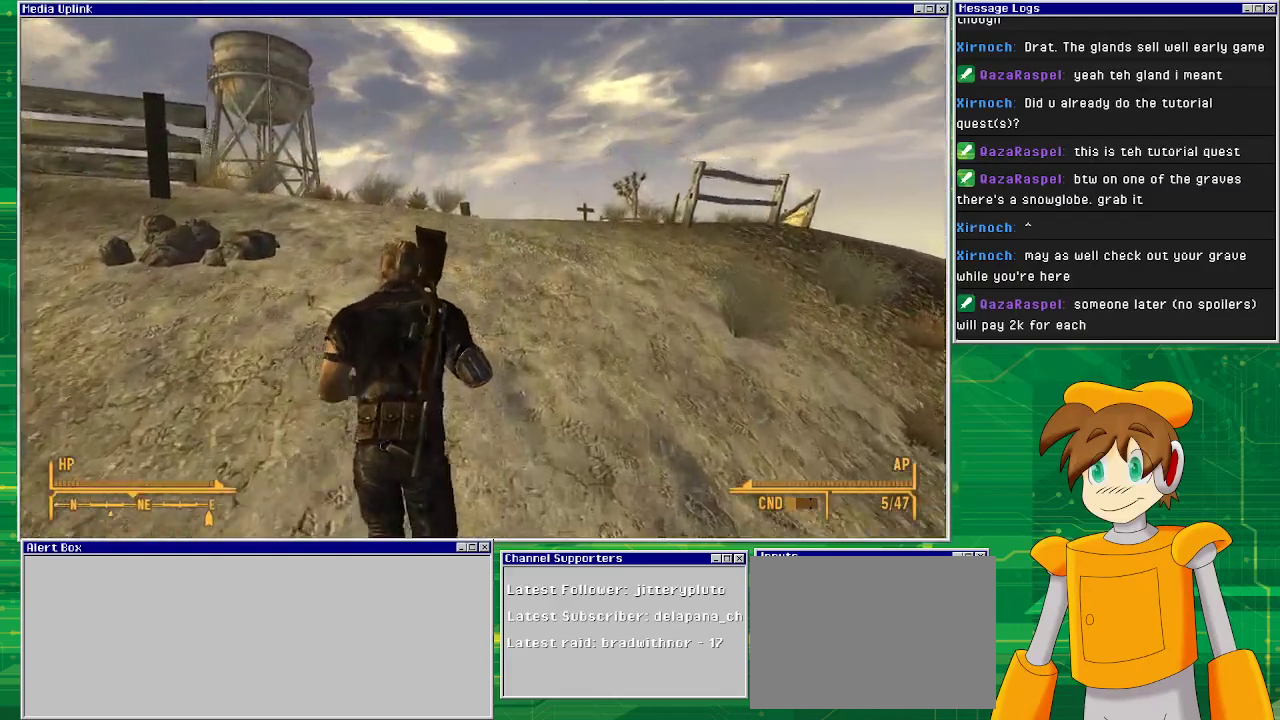
{"buttons": [], "left_stick": "up", "right_stick": "down-left", "events": [[150, "right_stick", "down-left"]]}
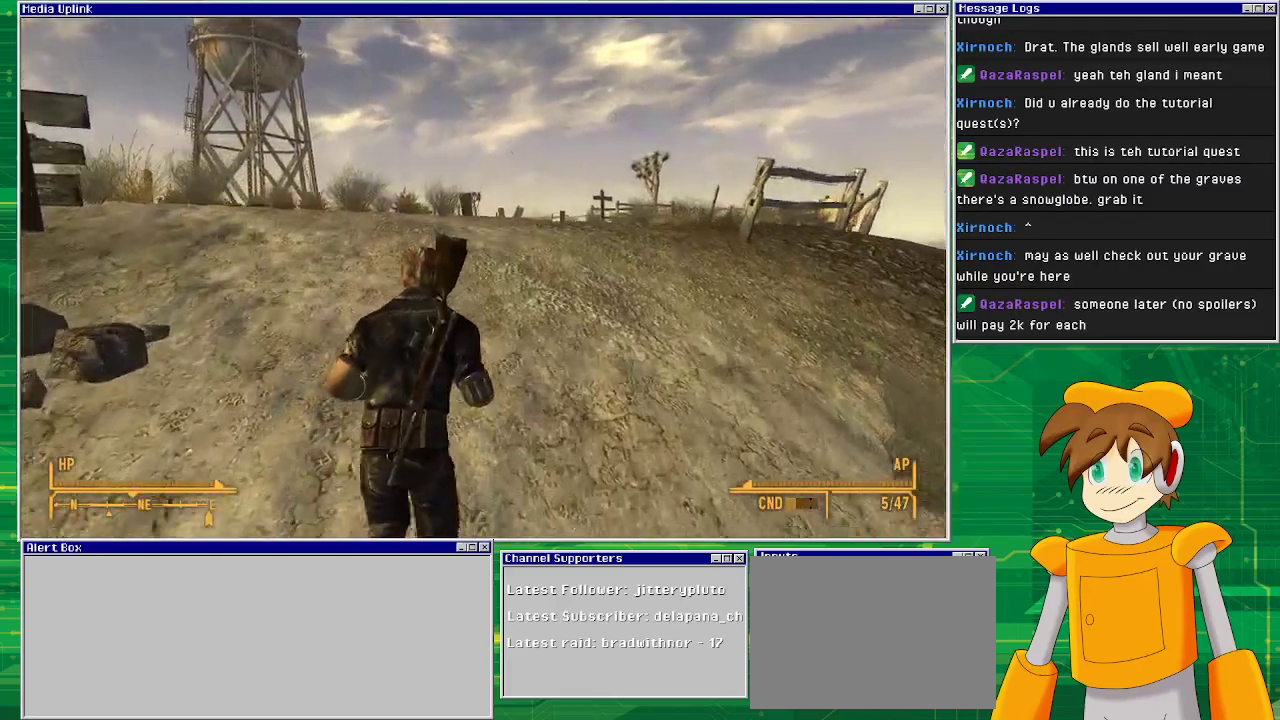
{"buttons": [], "left_stick": "up", "right_stick": "down-left", "events": []}
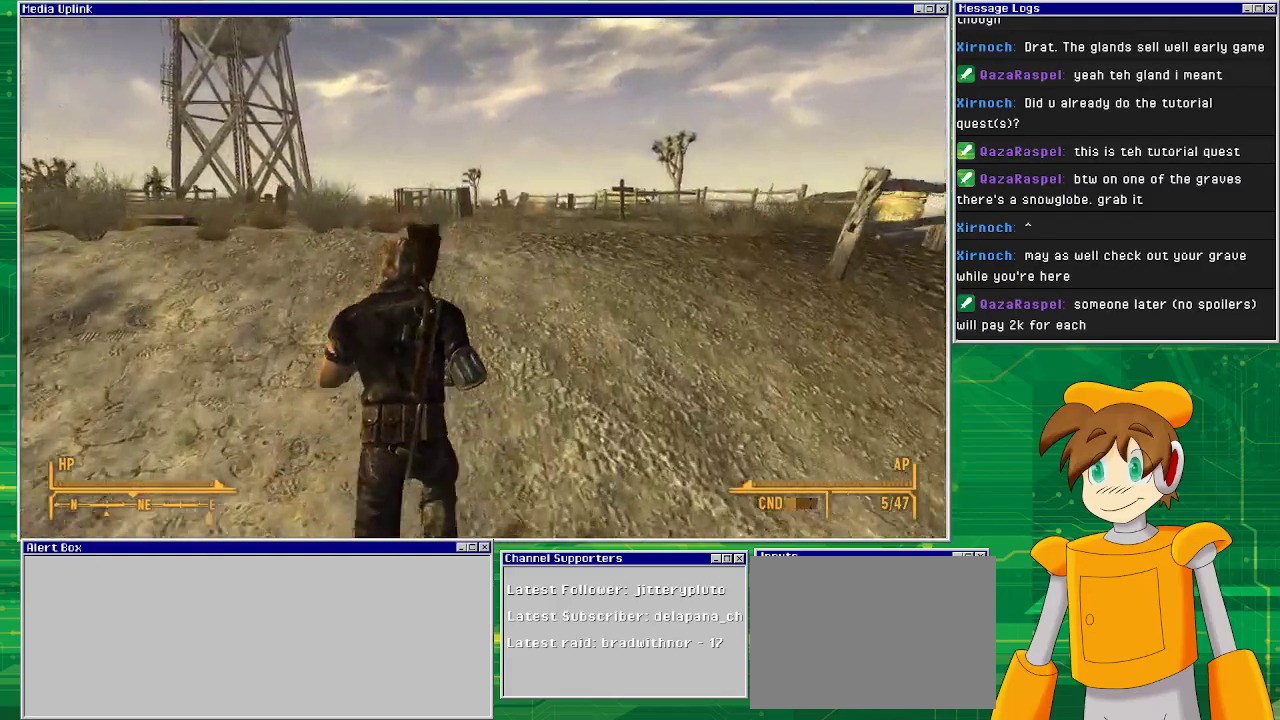
{"buttons": [], "left_stick": "up", "right_stick": "down-left", "events": []}
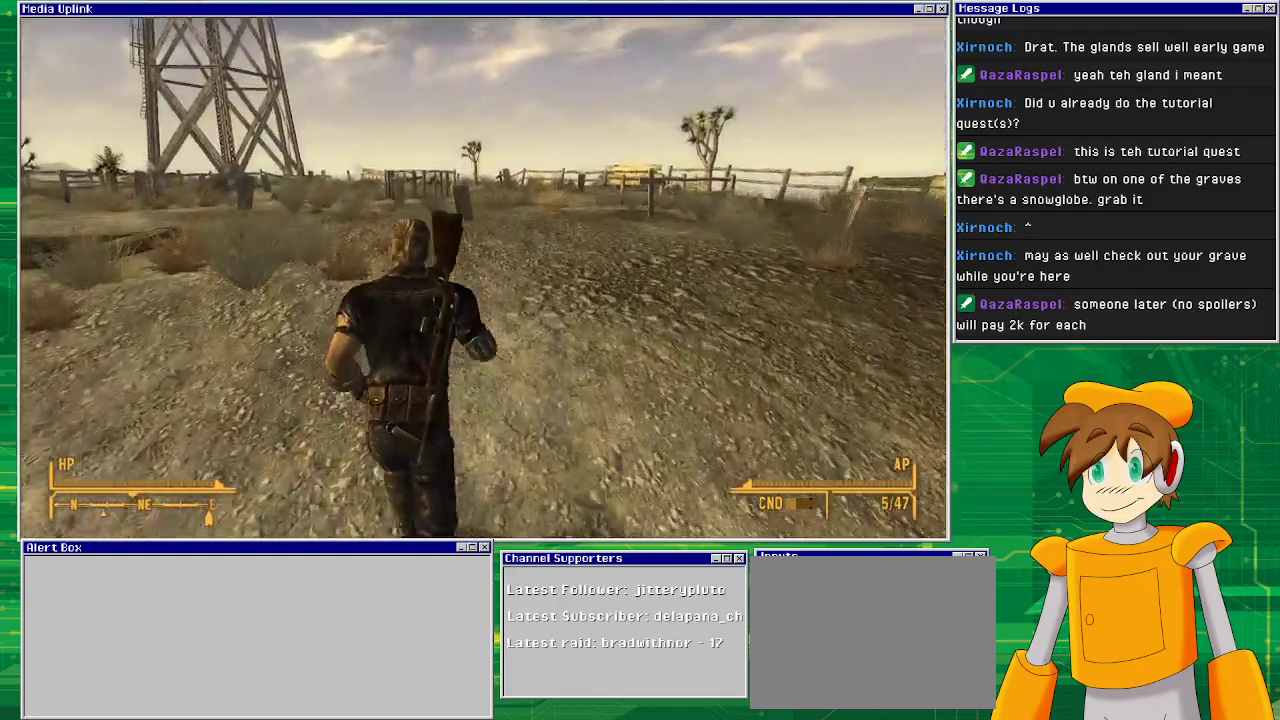
{"buttons": [], "left_stick": "up", "right_stick": "down-left", "events": []}
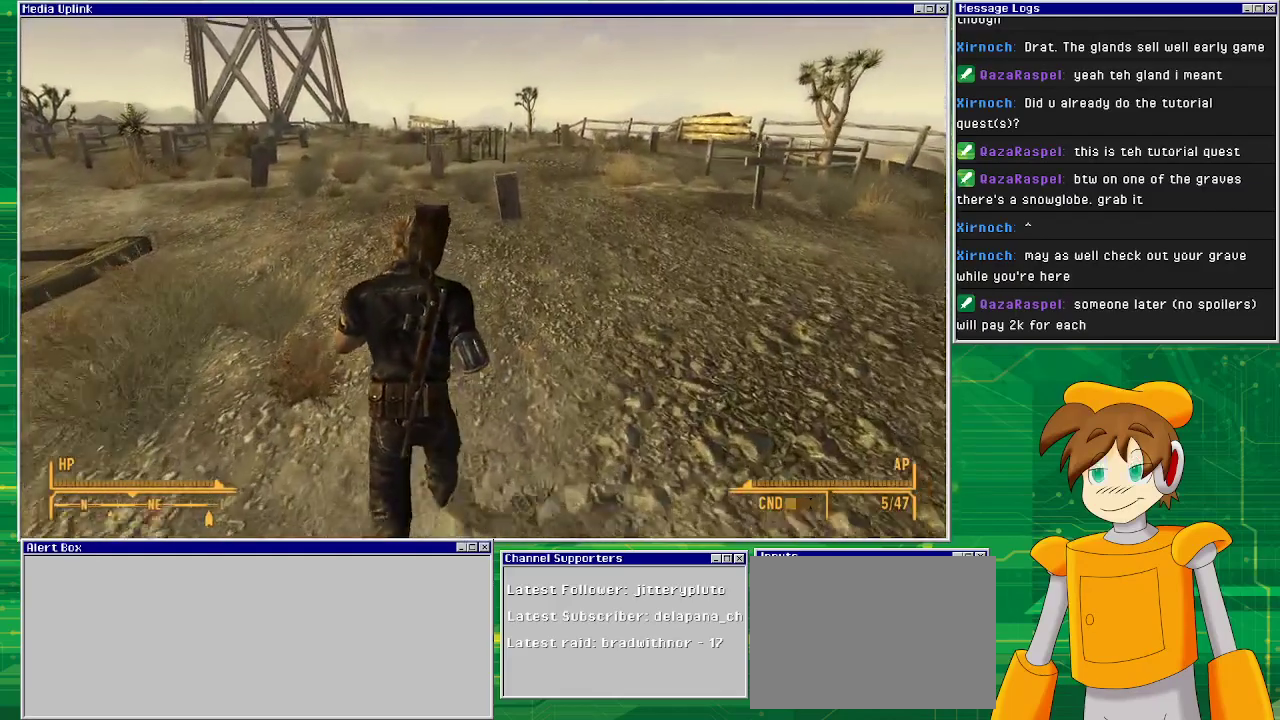
{"buttons": [], "left_stick": "up-right", "right_stick": "center", "events": [[133, "left_stick", "up-right"], [200, "right_stick", "center"]]}
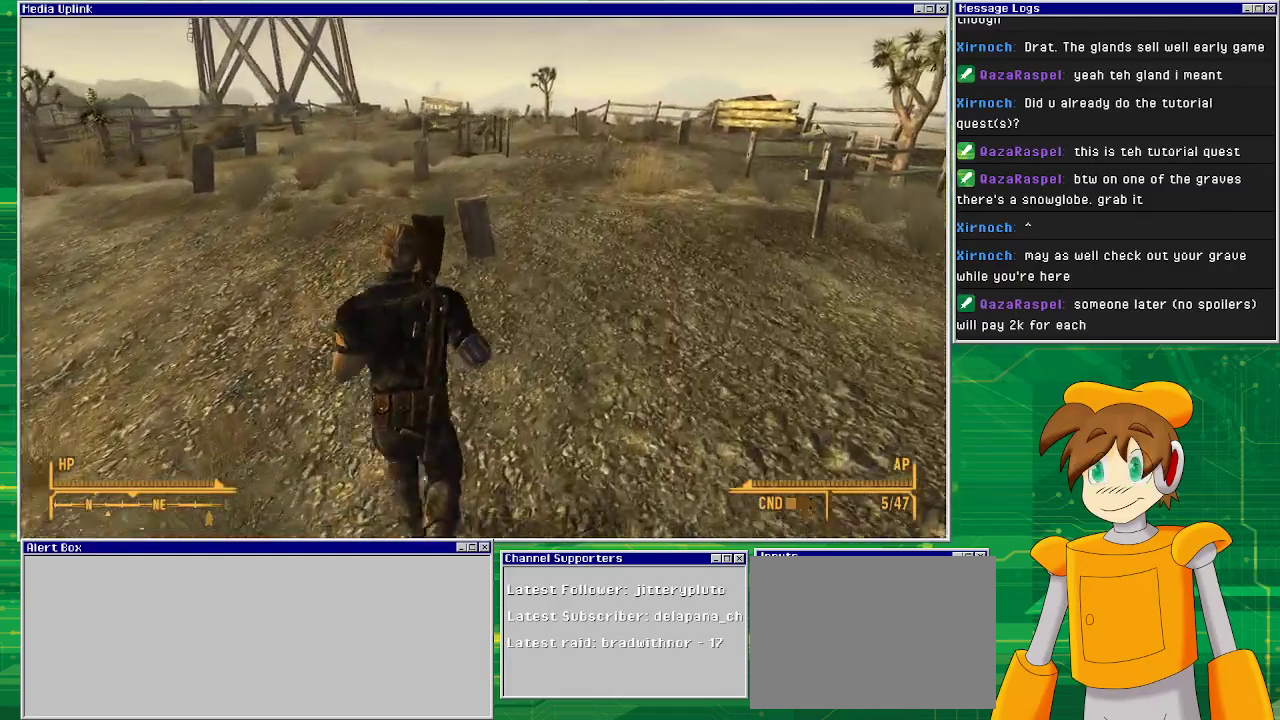
{"buttons": [], "left_stick": "up", "right_stick": "center", "events": [[67, "right_stick", "down-left"], [117, "left_stick", "up-left"], [350, "left_stick", "up"], [383, "right_stick", "center"]]}
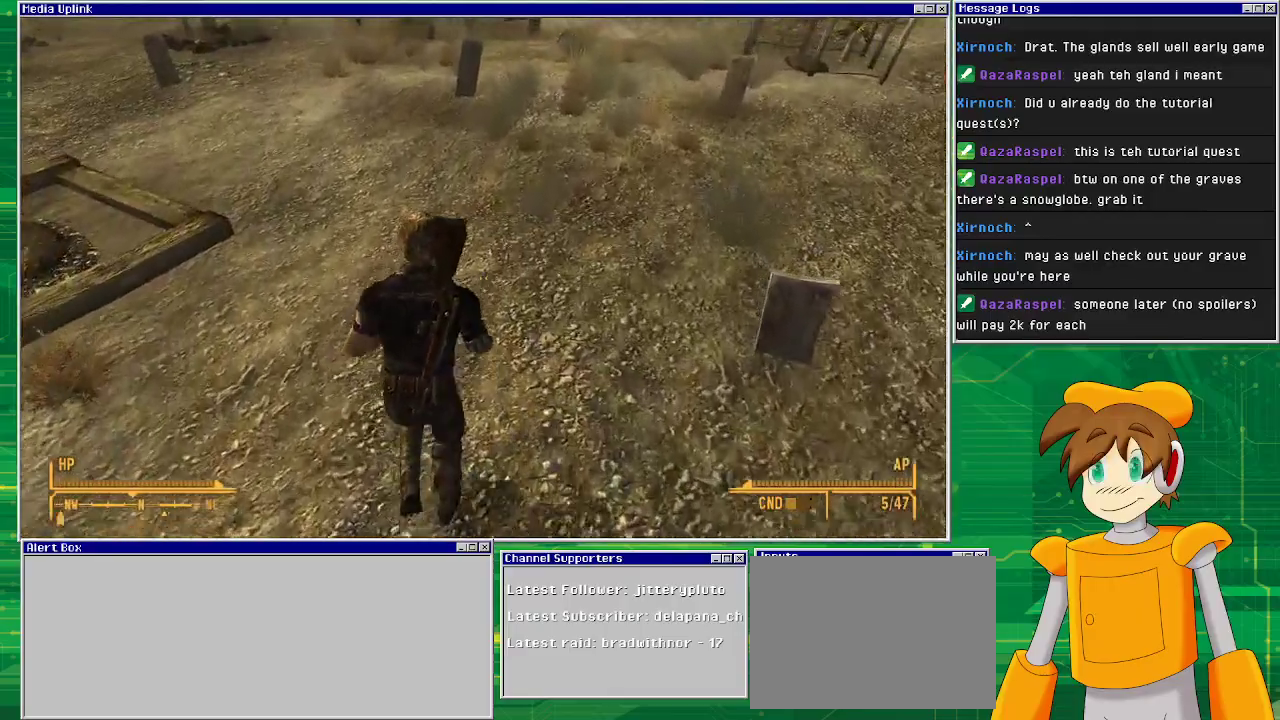
{"buttons": [], "left_stick": "up", "right_stick": "center", "events": [[217, "right_stick", "up-right"], [450, "right_stick", "center"]]}
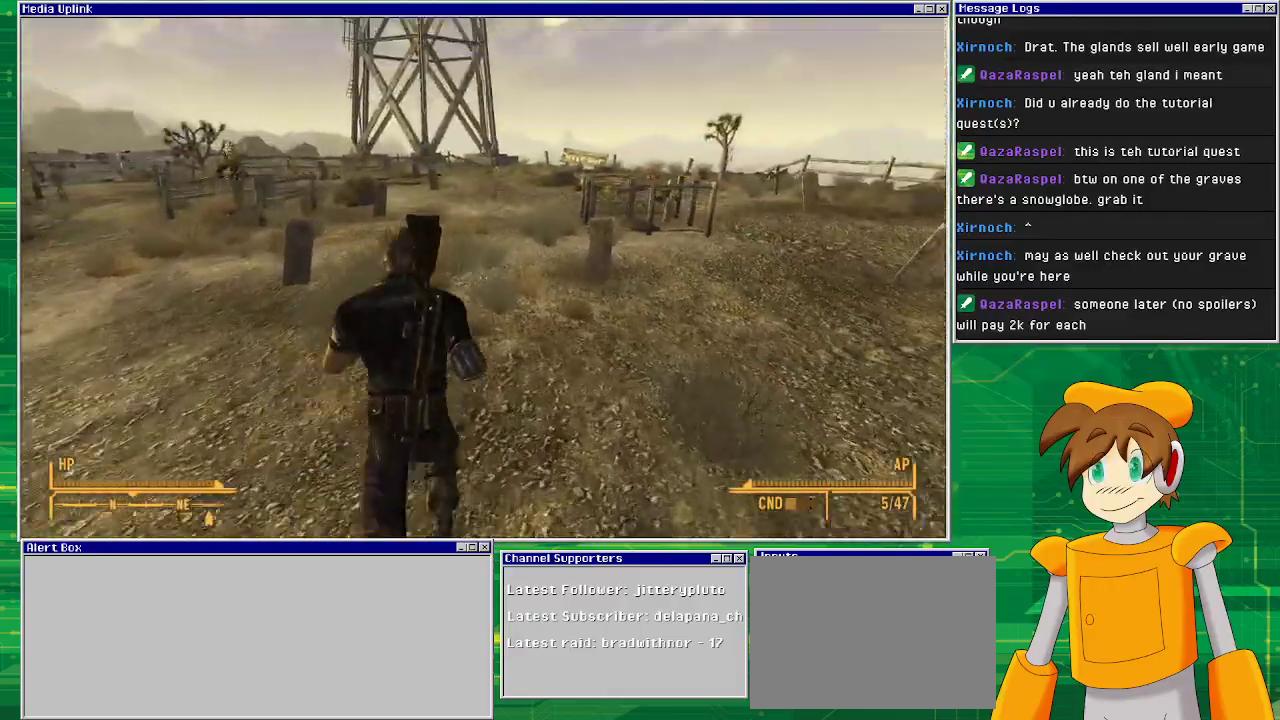
{"buttons": [], "left_stick": "up", "right_stick": "center", "events": []}
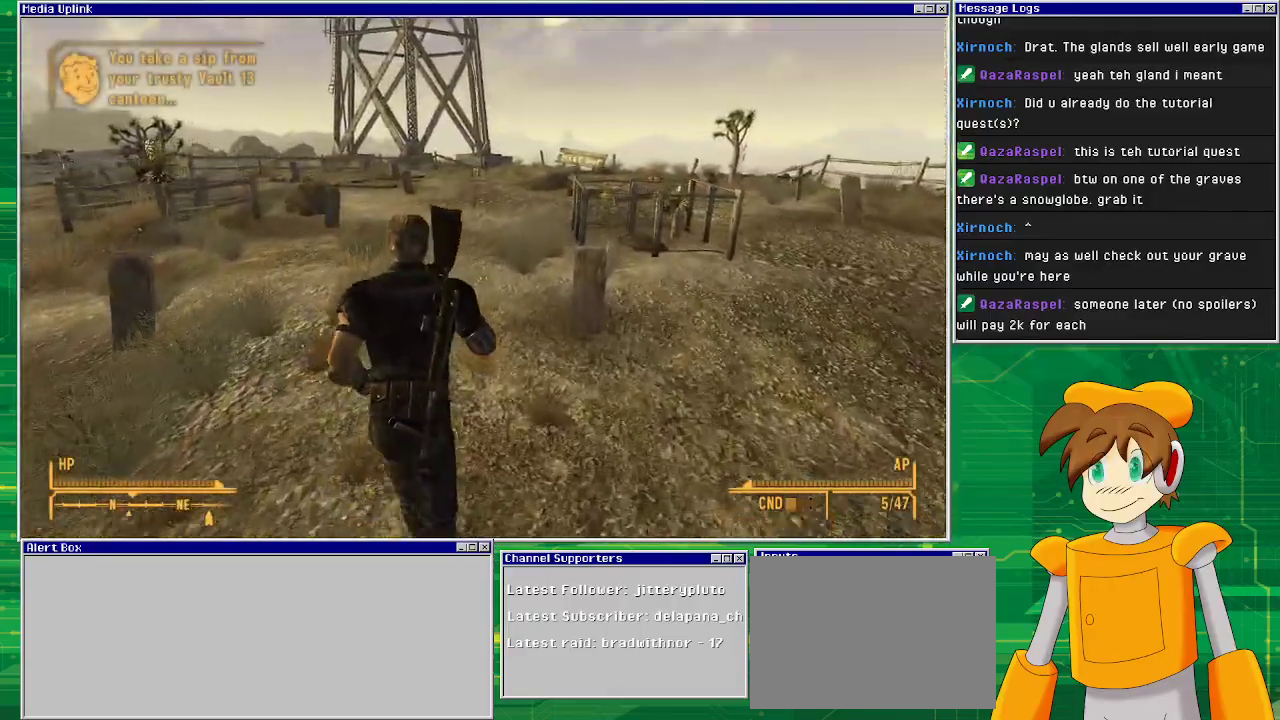
{"buttons": [], "left_stick": "up", "right_stick": "center", "events": []}
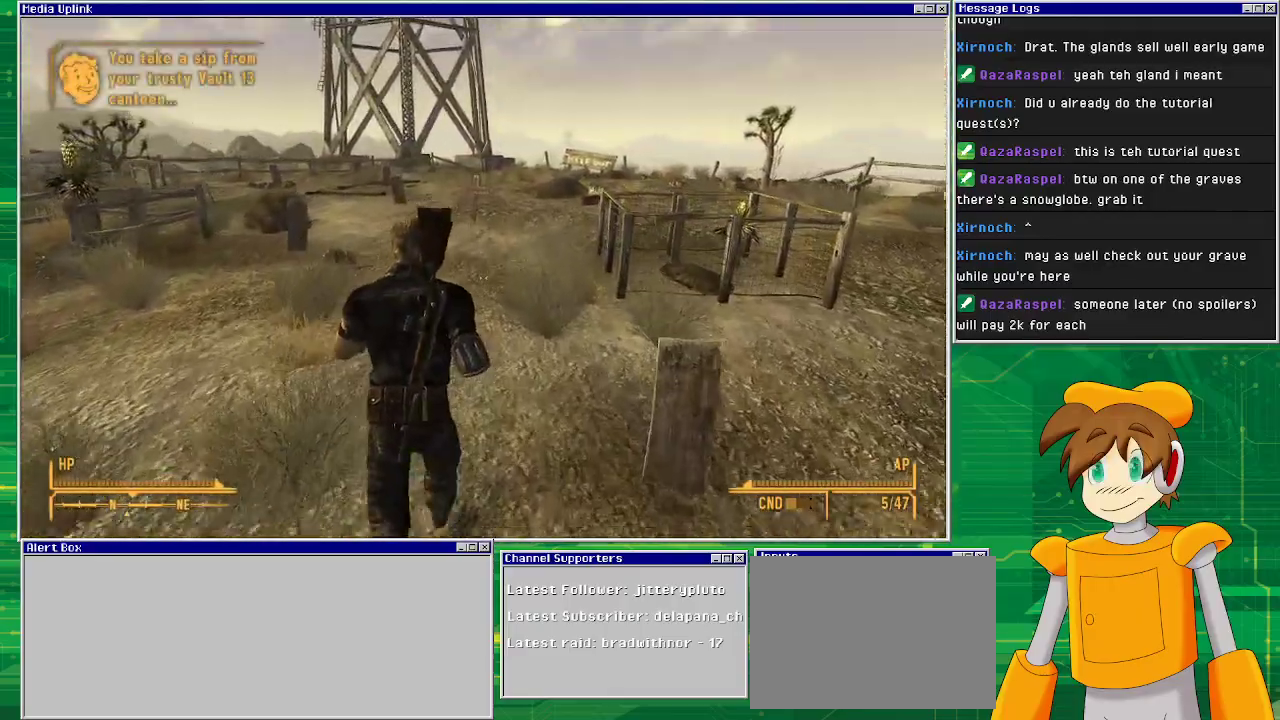
{"buttons": [], "left_stick": "up", "right_stick": "down-right", "events": [[233, "right_stick", "down-right"]]}
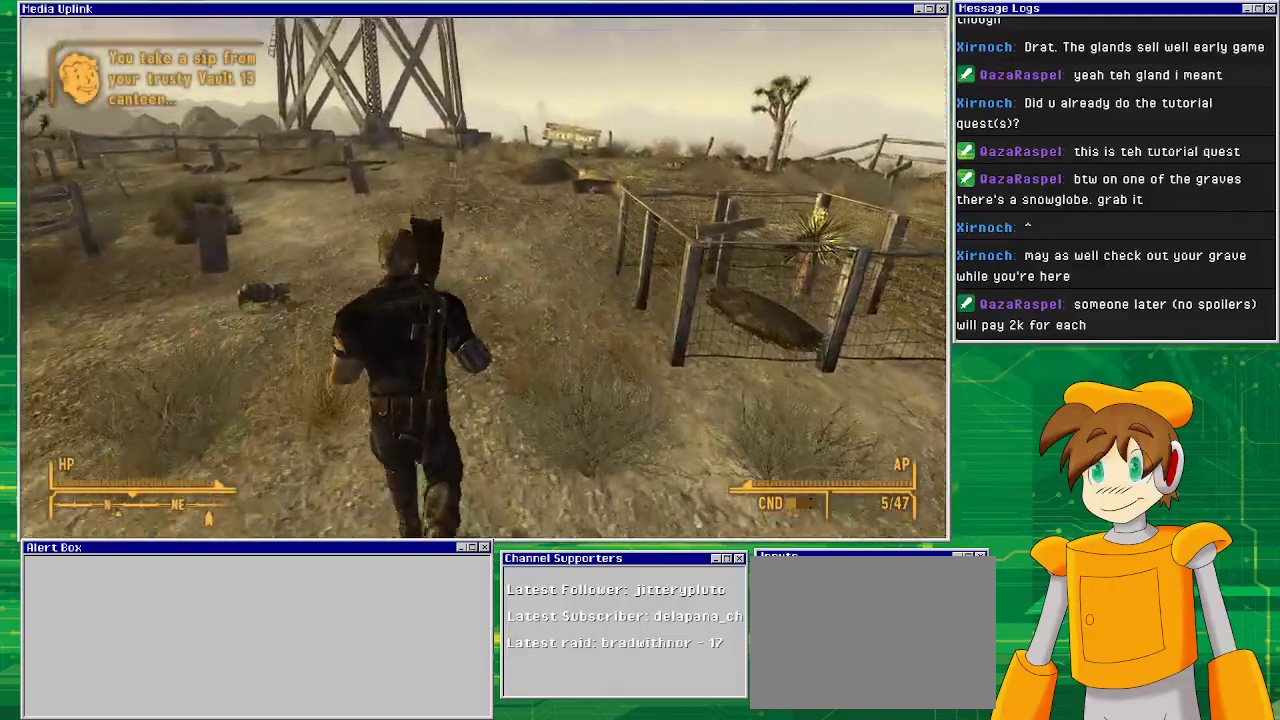
{"buttons": [], "left_stick": "up", "right_stick": "down-right", "events": []}
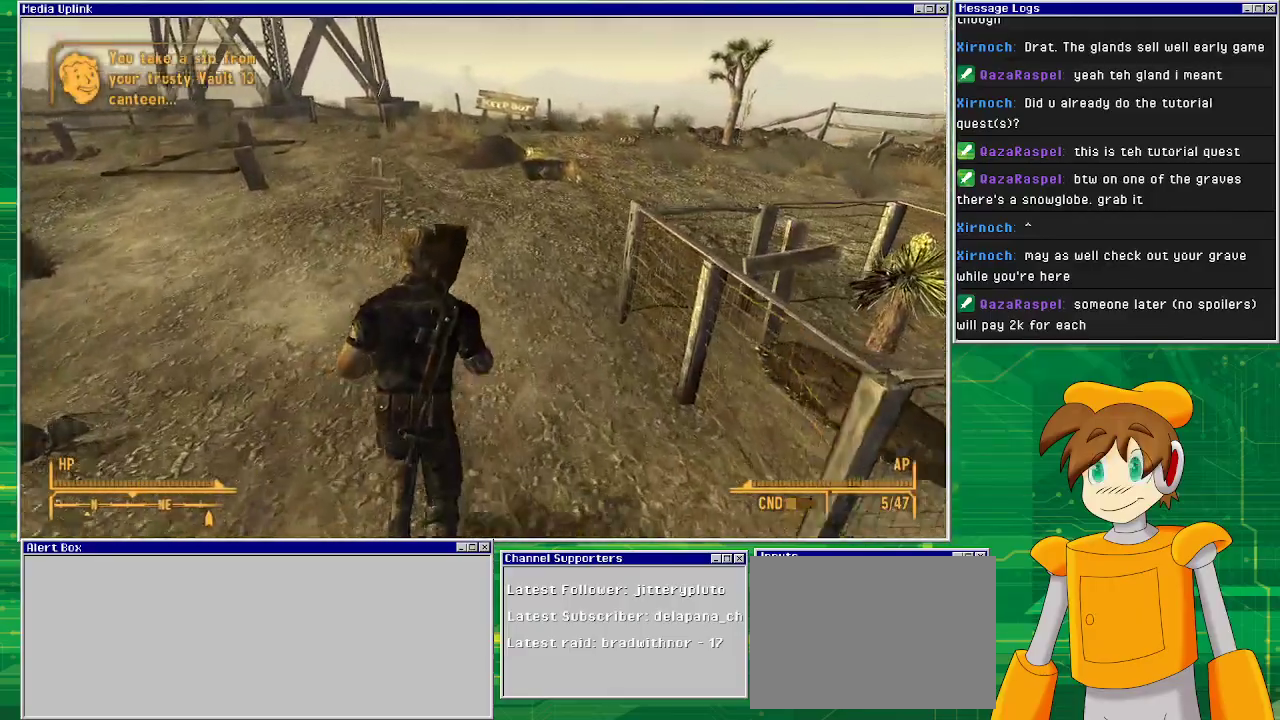
{"buttons": [], "left_stick": "up", "right_stick": "down-right", "events": []}
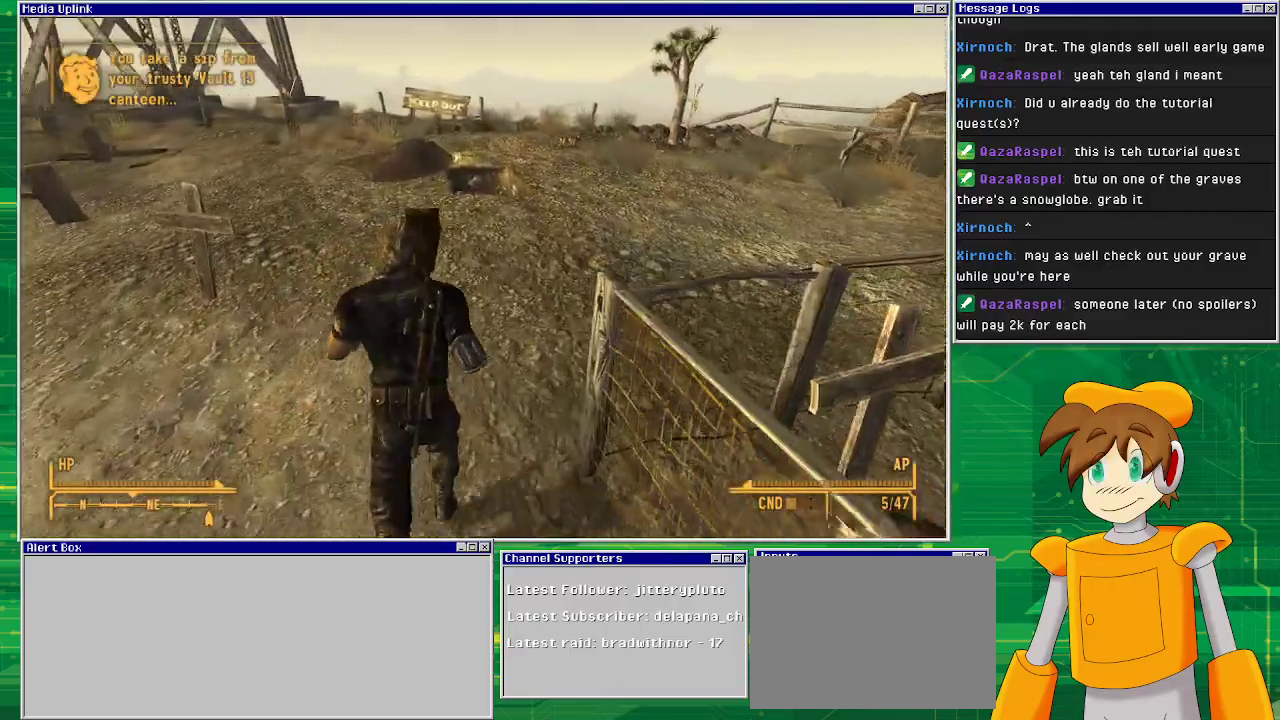
{"buttons": [], "left_stick": "up", "right_stick": "down", "events": [[17, "right_stick", "center"], [500, "right_stick", "down"]]}
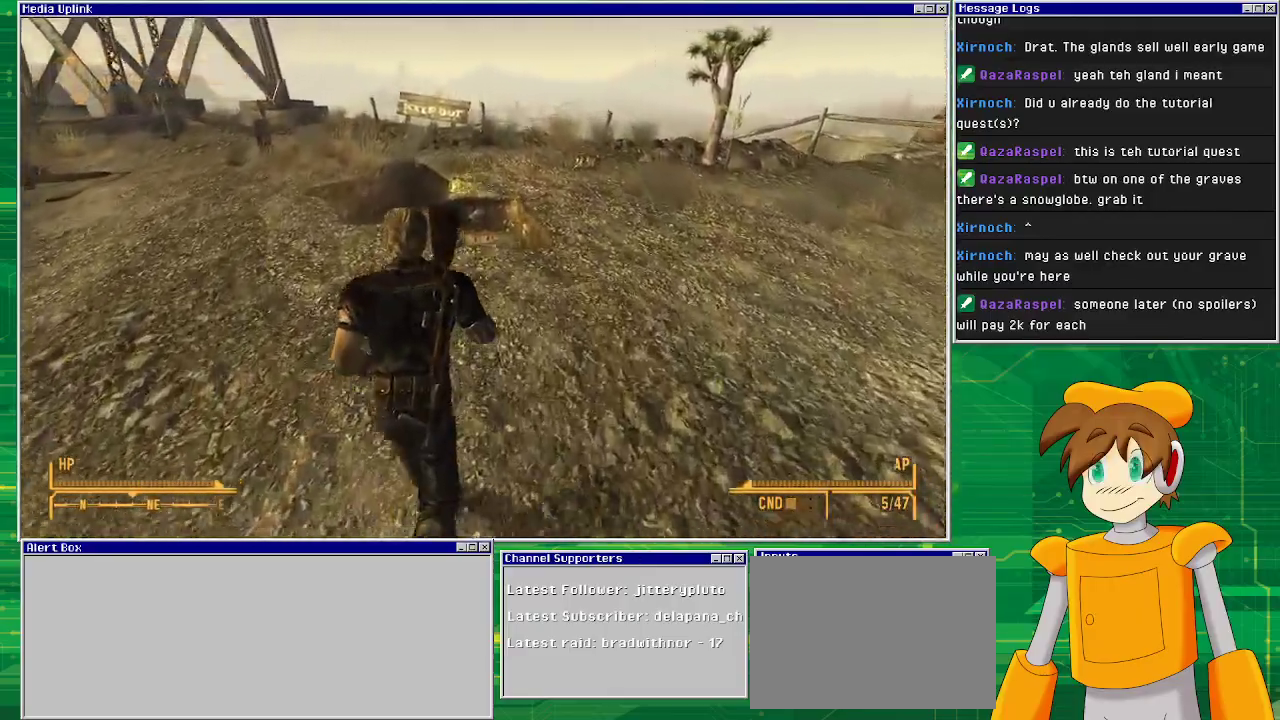
{"buttons": [], "left_stick": "up", "right_stick": "center", "events": [[367, "right_stick", "center"]]}
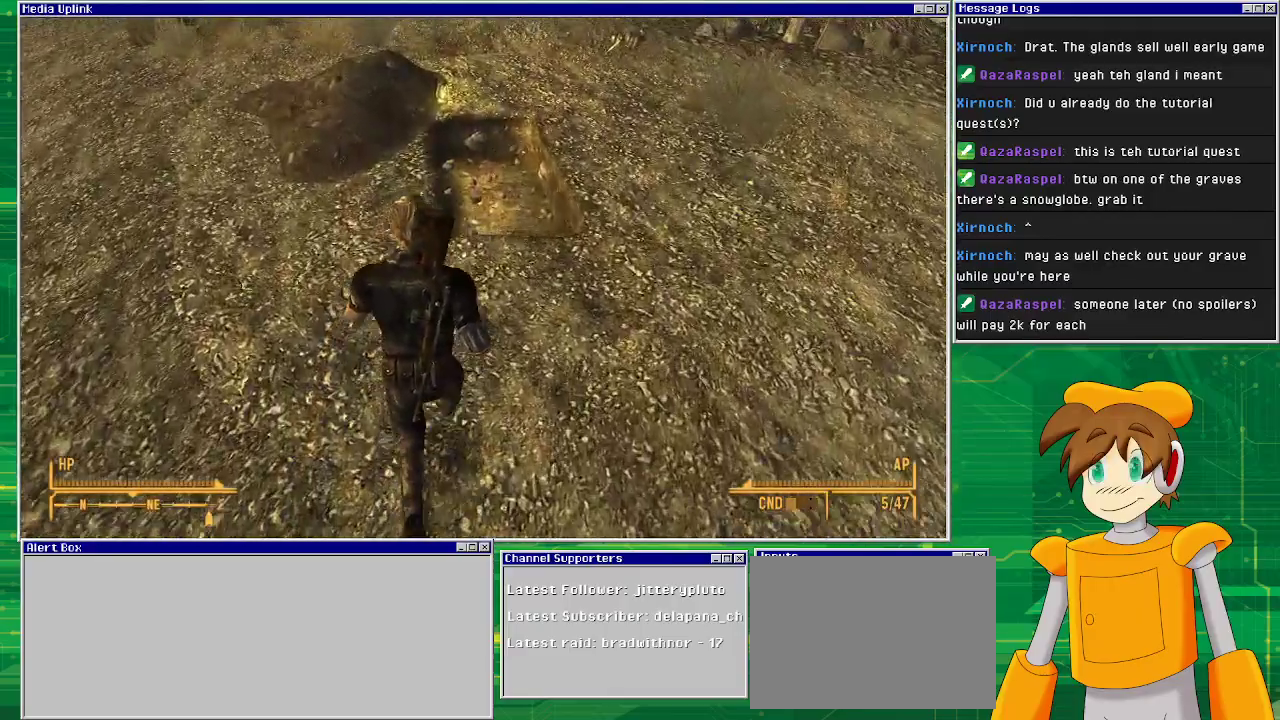
{"buttons": [], "left_stick": "center", "right_stick": "center", "events": [[167, "left_stick", "center"]]}
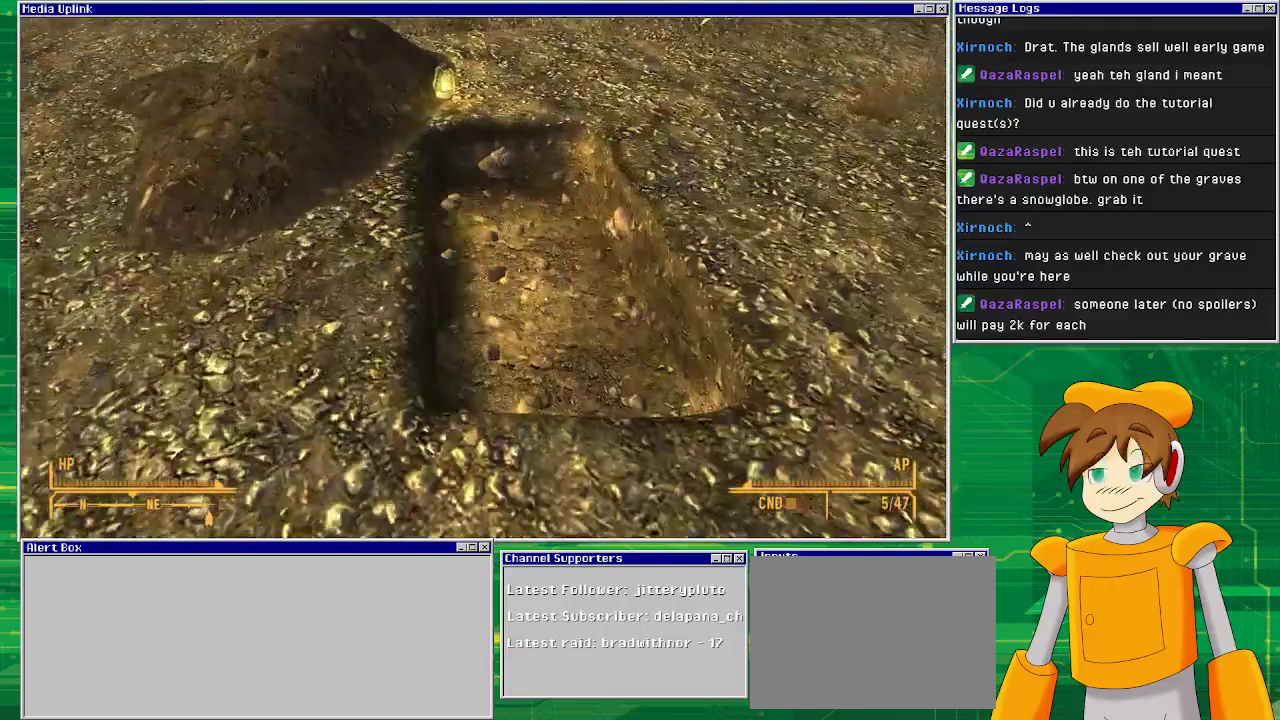
{"buttons": [], "left_stick": "up", "right_stick": "right", "events": [[417, "right_stick", "right"], [483, "left_stick", "up"]]}
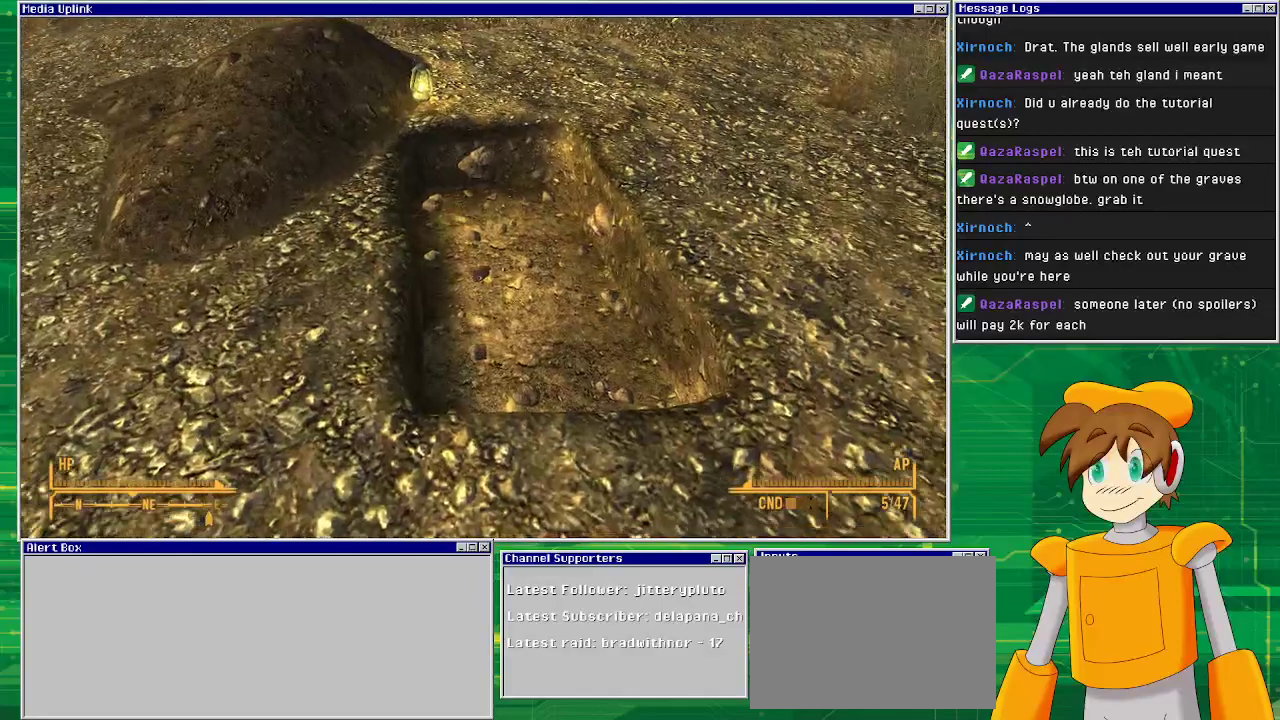
{"buttons": [], "left_stick": "up", "right_stick": "down", "events": [[33, "right_stick", "down"], [150, "left_stick", "center"], [150, "right_stick", "center"], [317, "right_stick", "down"], [417, "left_stick", "up"]]}
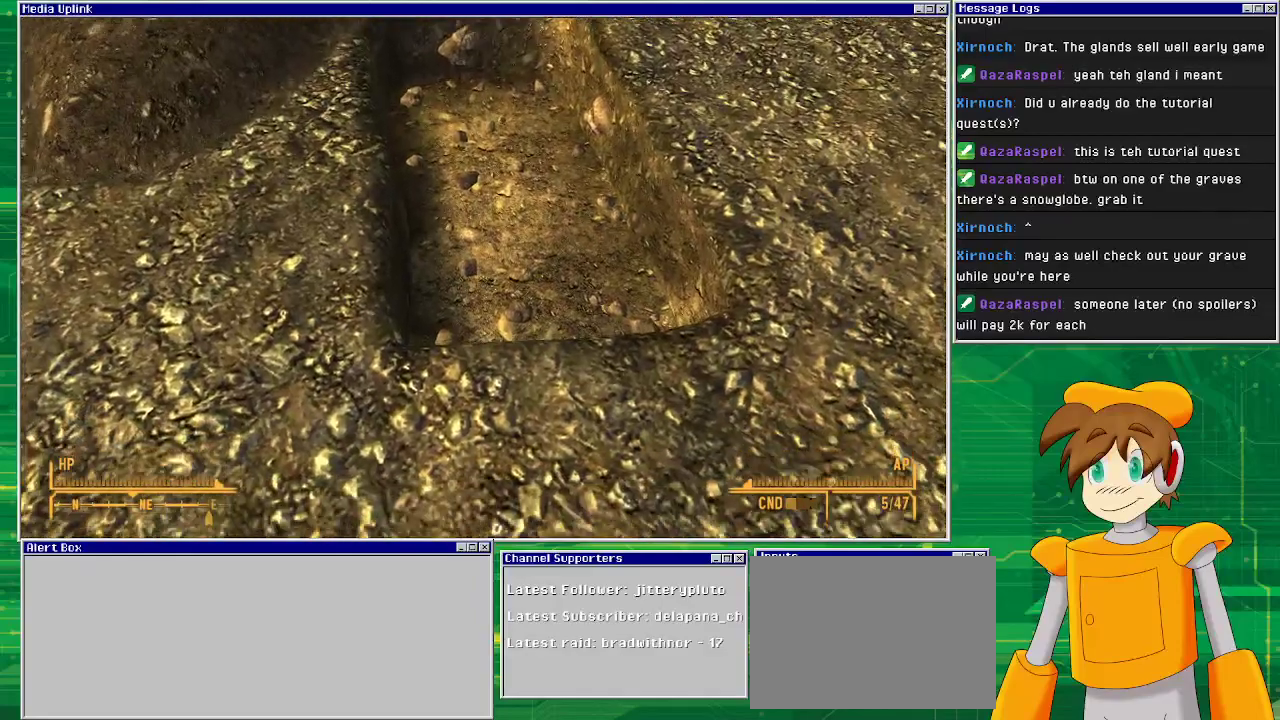
{"buttons": [], "left_stick": "up", "right_stick": "center", "events": [[133, "right_stick", "center"], [333, "right_stick", "down"], [483, "right_stick", "center"]]}
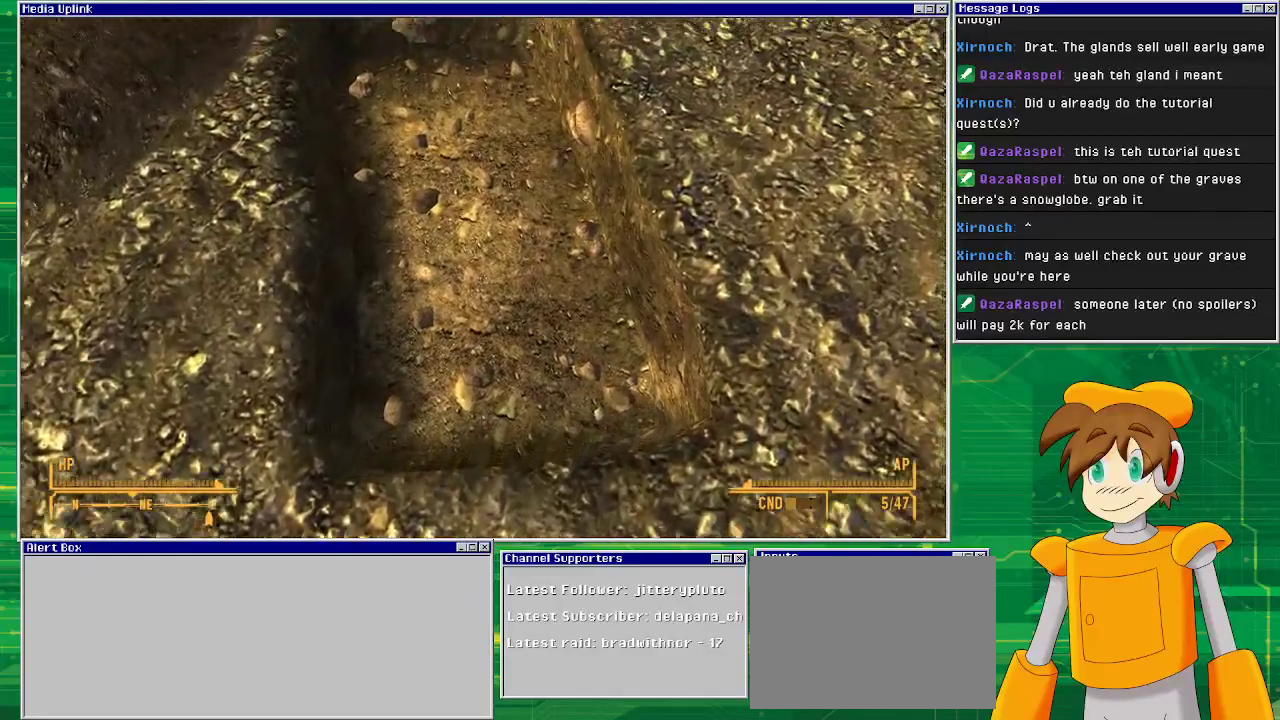
{"buttons": [], "left_stick": "up", "right_stick": "center", "events": []}
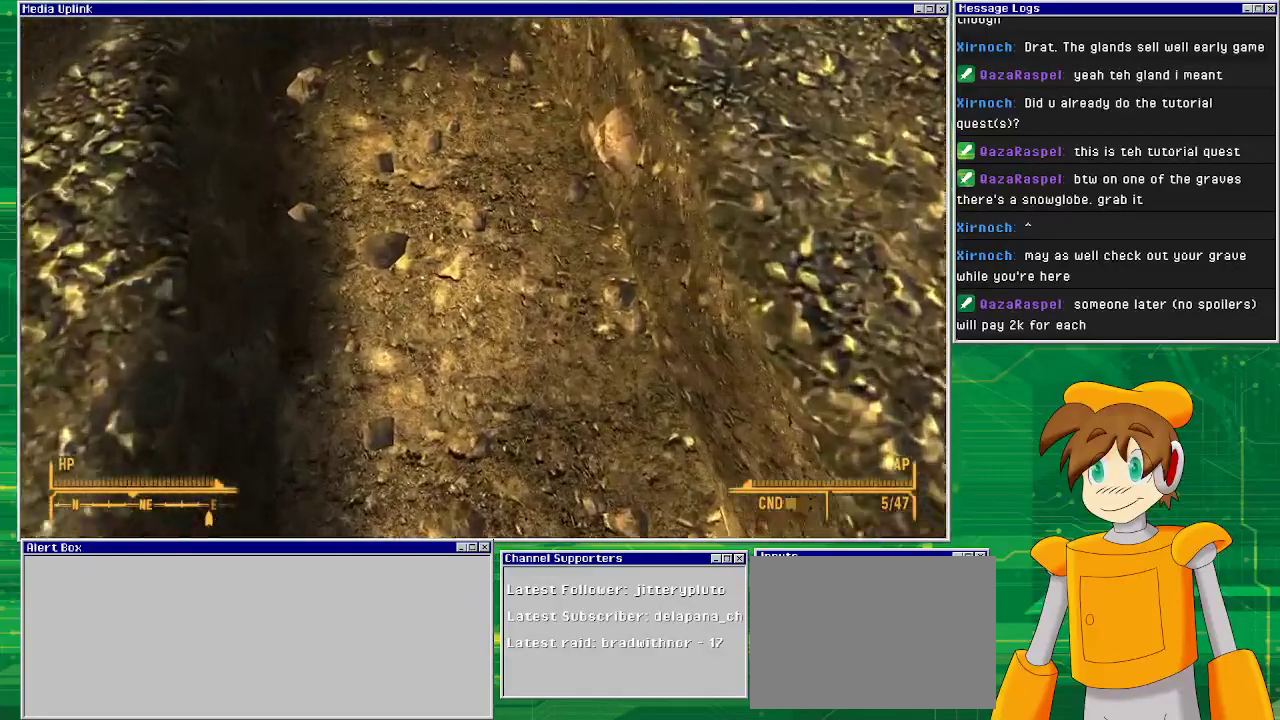
{"buttons": [], "left_stick": "up", "right_stick": "center", "events": [[217, "right_stick", "up-left"], [483, "right_stick", "center"]]}
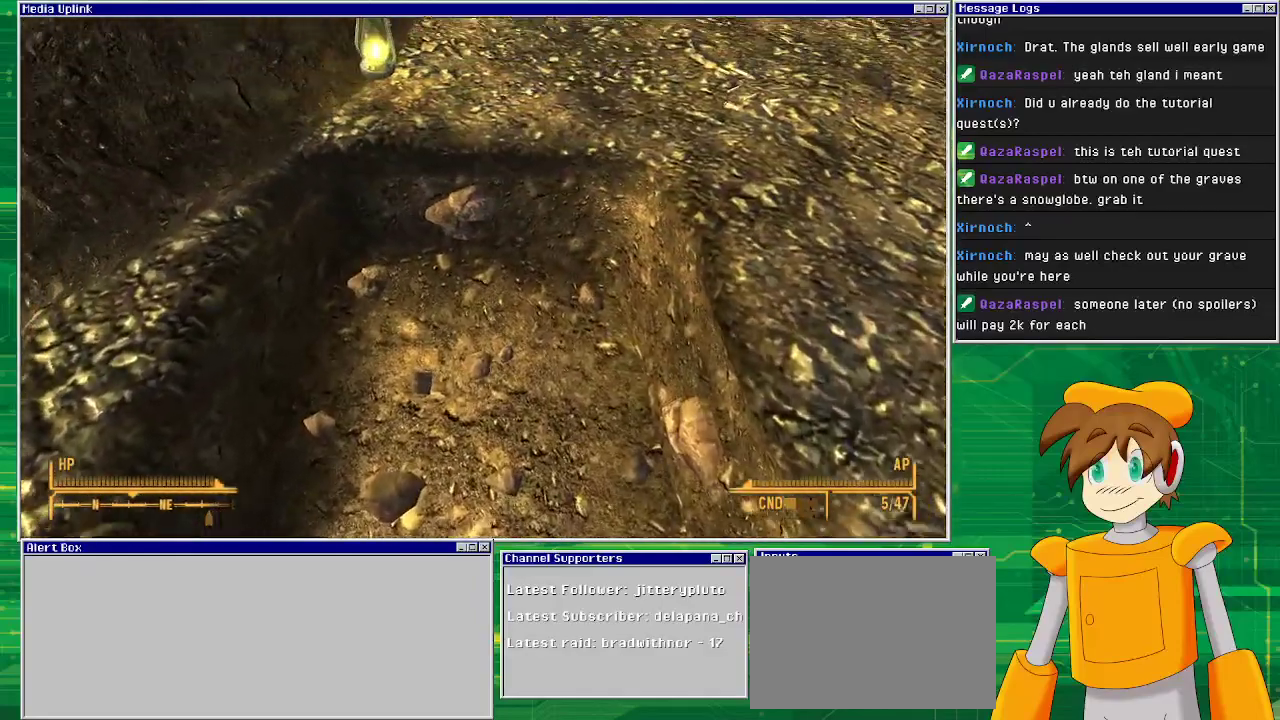
{"buttons": [], "left_stick": "up", "right_stick": "center", "events": []}
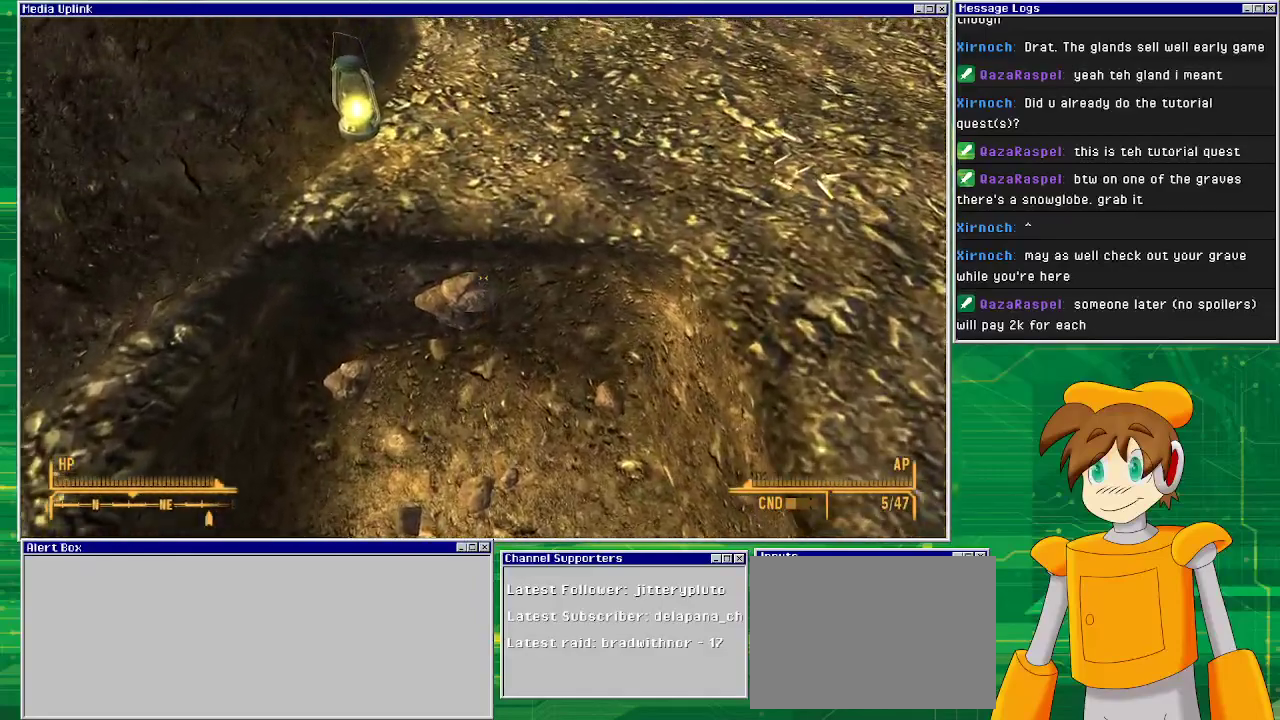
{"buttons": [], "left_stick": "center", "right_stick": "center", "events": [[100, "left_stick", "center"], [183, "right_stick", "up-left"], [417, "right_stick", "center"]]}